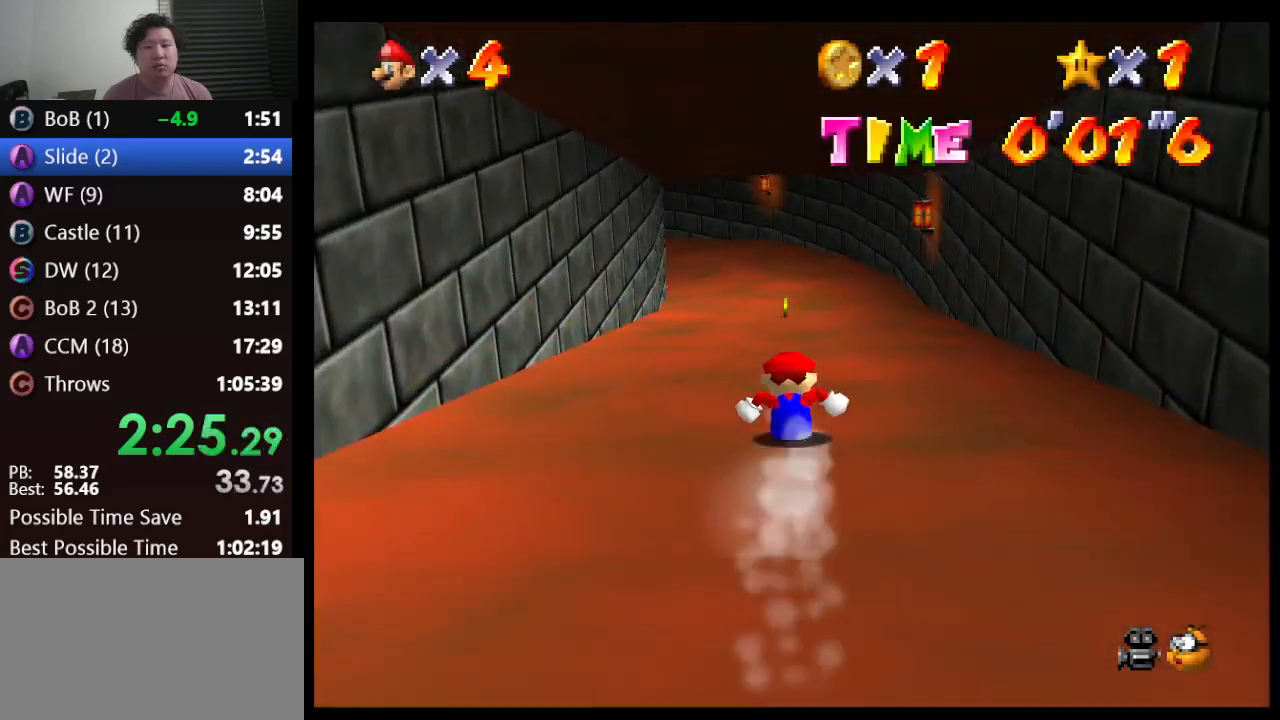
Gameplay with a controller (Nintendo layout); each line is a JSON object with the inputs held at the frame after it. "events" lists button and stick changes between this image and that frame as [ms after this image, input, new state], when the widget could be followed in between. Not read: L1 L3 R3.
{"buttons": [], "left_stick": "up", "events": []}
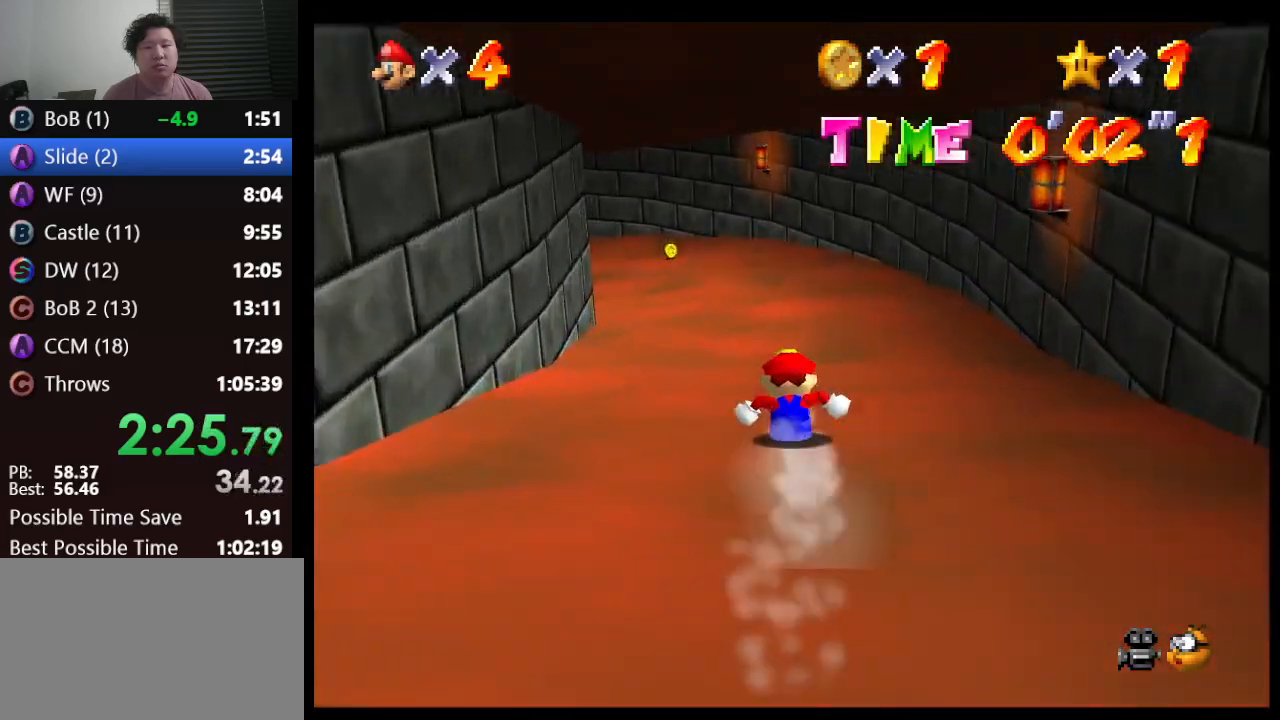
{"buttons": [], "left_stick": "up-right", "events": [[300, "left_stick", "up-right"]]}
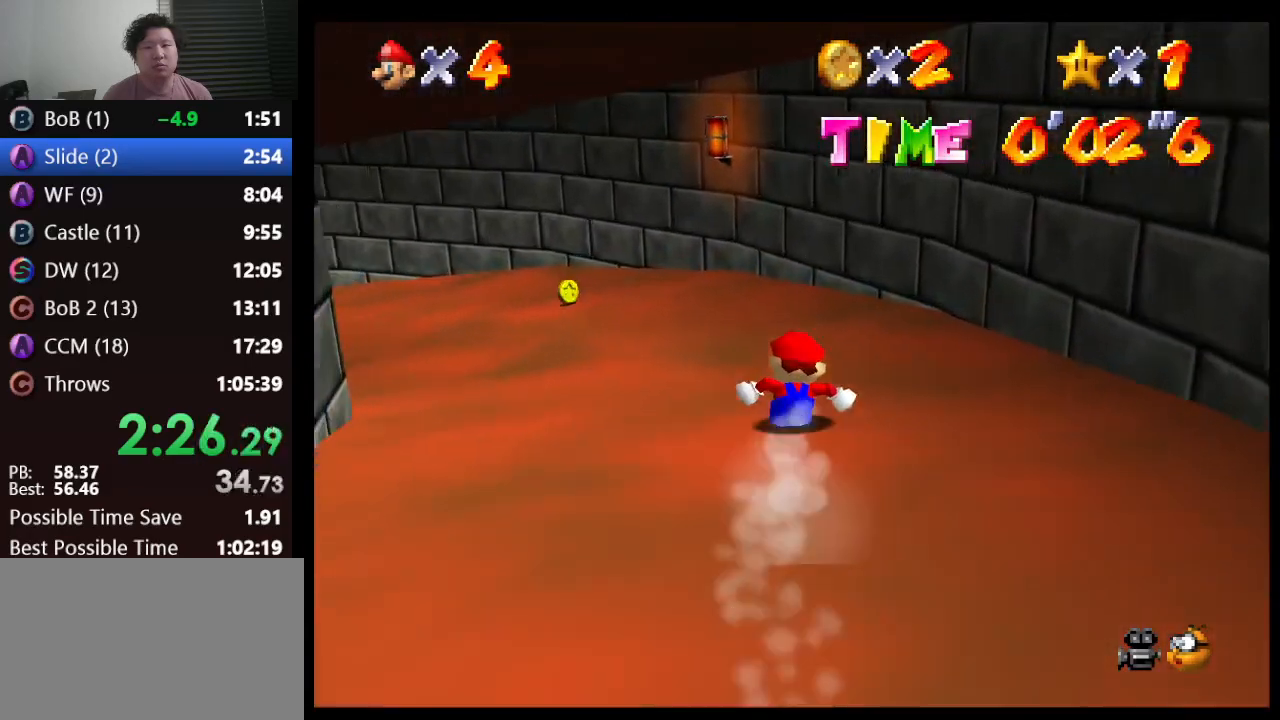
{"buttons": [], "left_stick": "up", "events": [[117, "left_stick", "right"], [333, "left_stick", "left"], [450, "left_stick", "up"]]}
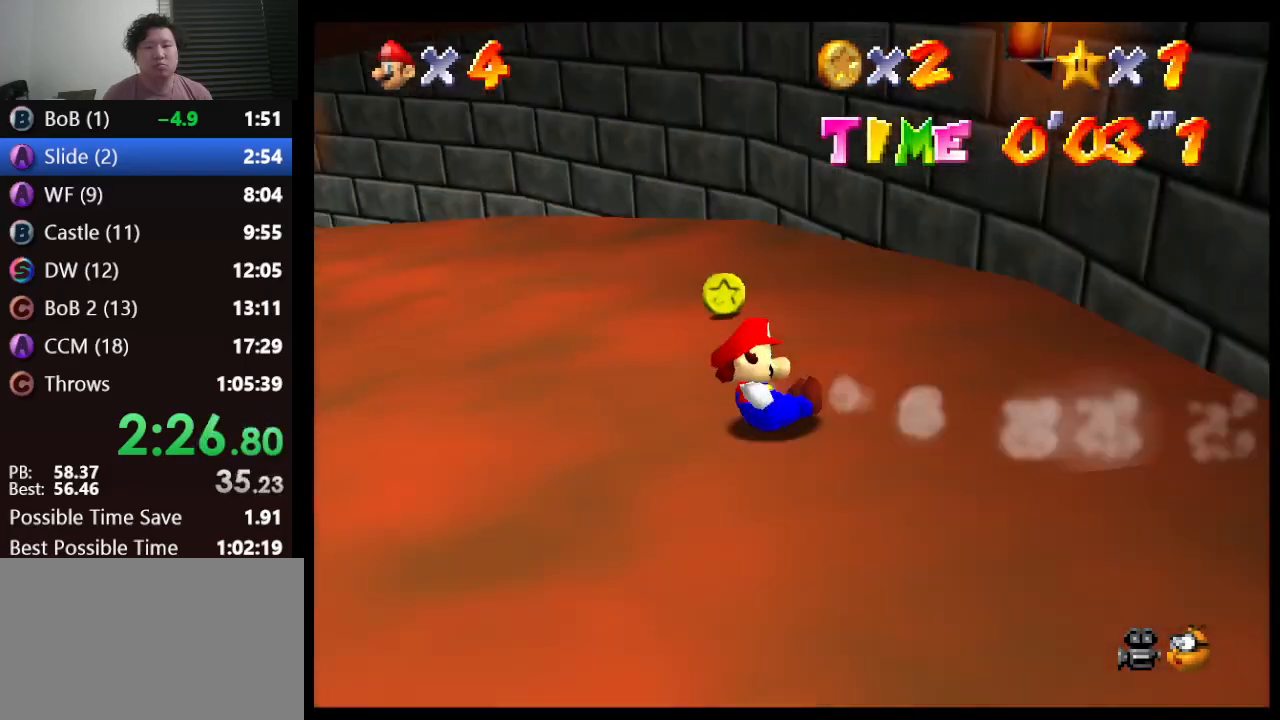
{"buttons": [], "left_stick": "up-left", "events": [[333, "left_stick", "up-left"]]}
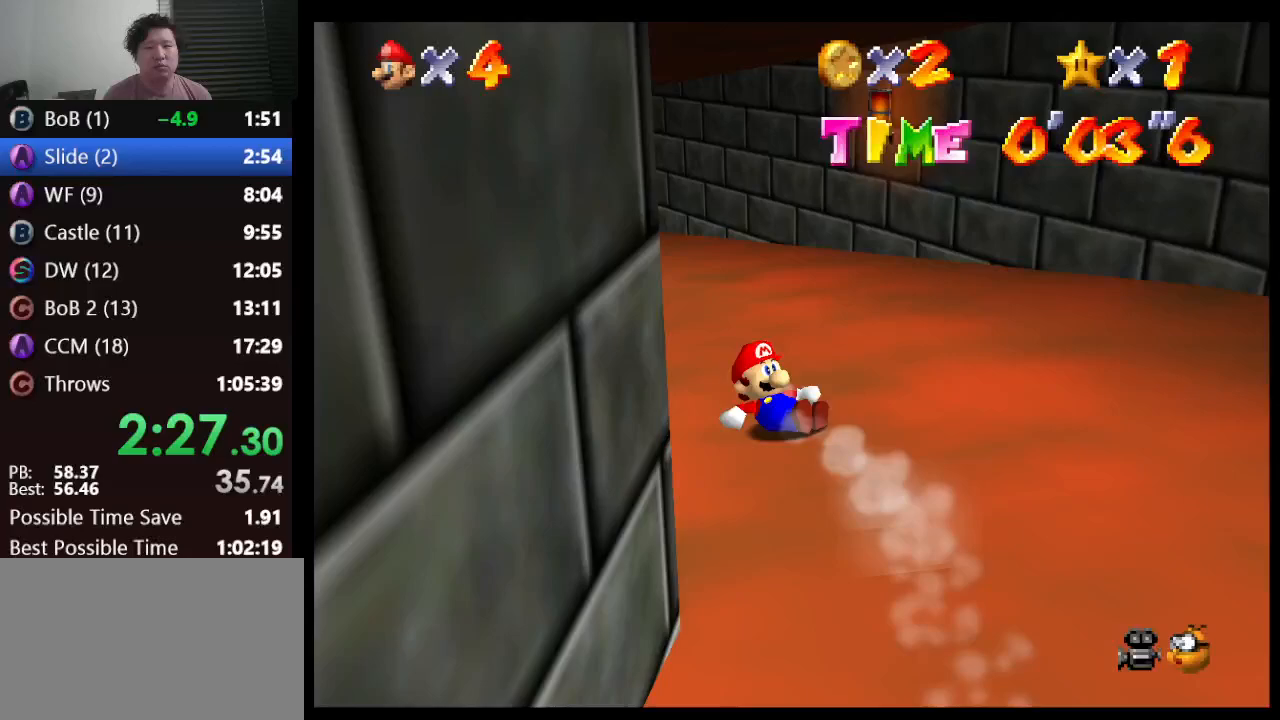
{"buttons": [], "left_stick": "up-left", "events": []}
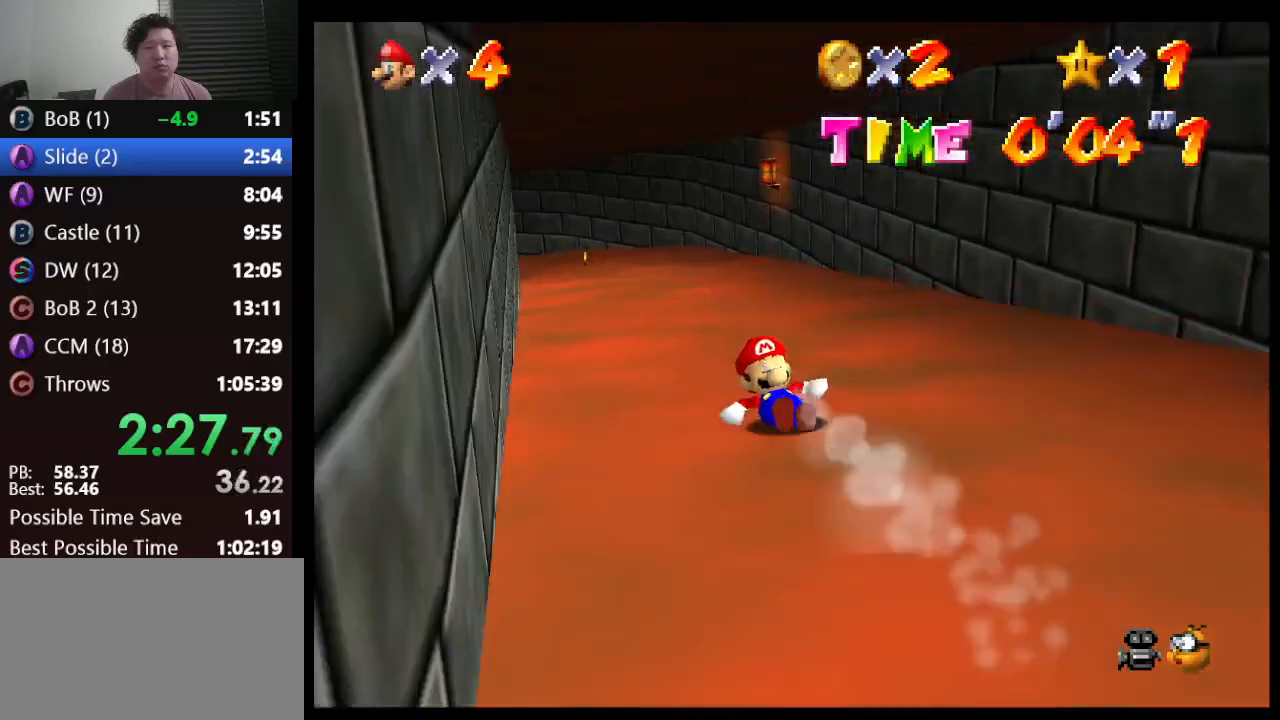
{"buttons": [], "left_stick": "up-left", "events": [[83, "left_stick", "up"], [400, "left_stick", "up-left"]]}
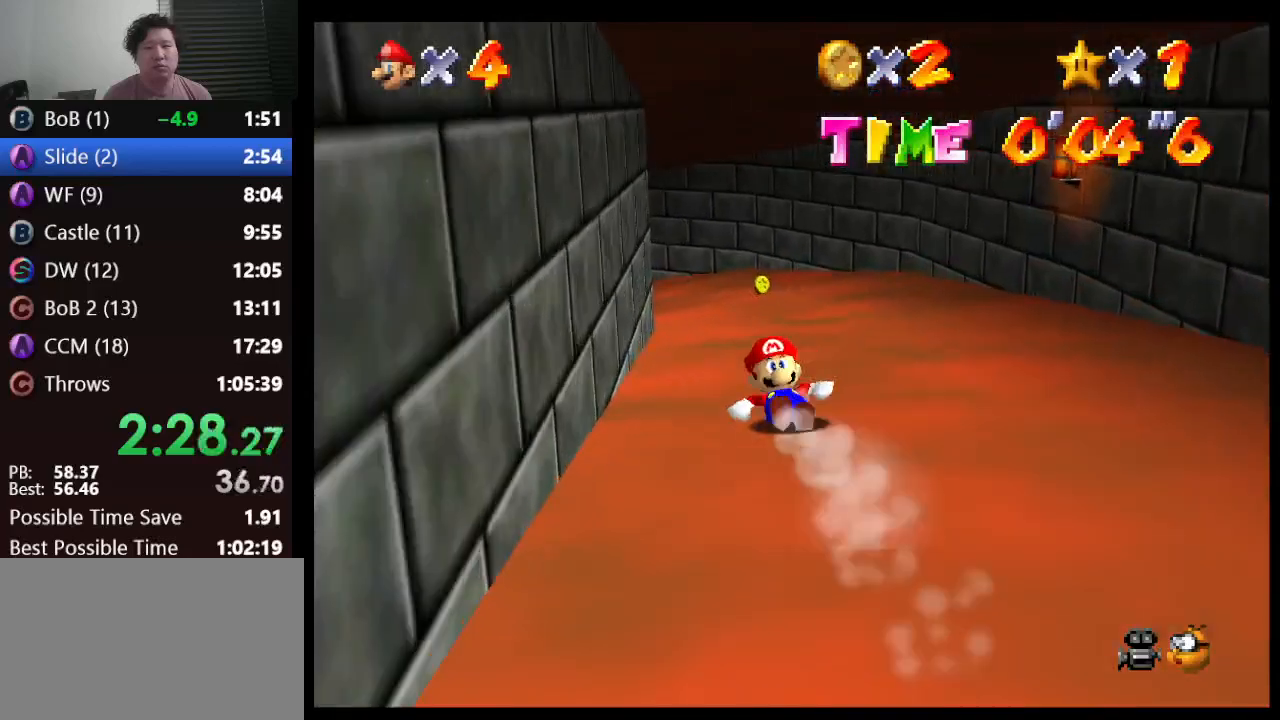
{"buttons": [], "left_stick": "up-left", "events": [[100, "left_stick", "up"], [233, "left_stick", "up-left"]]}
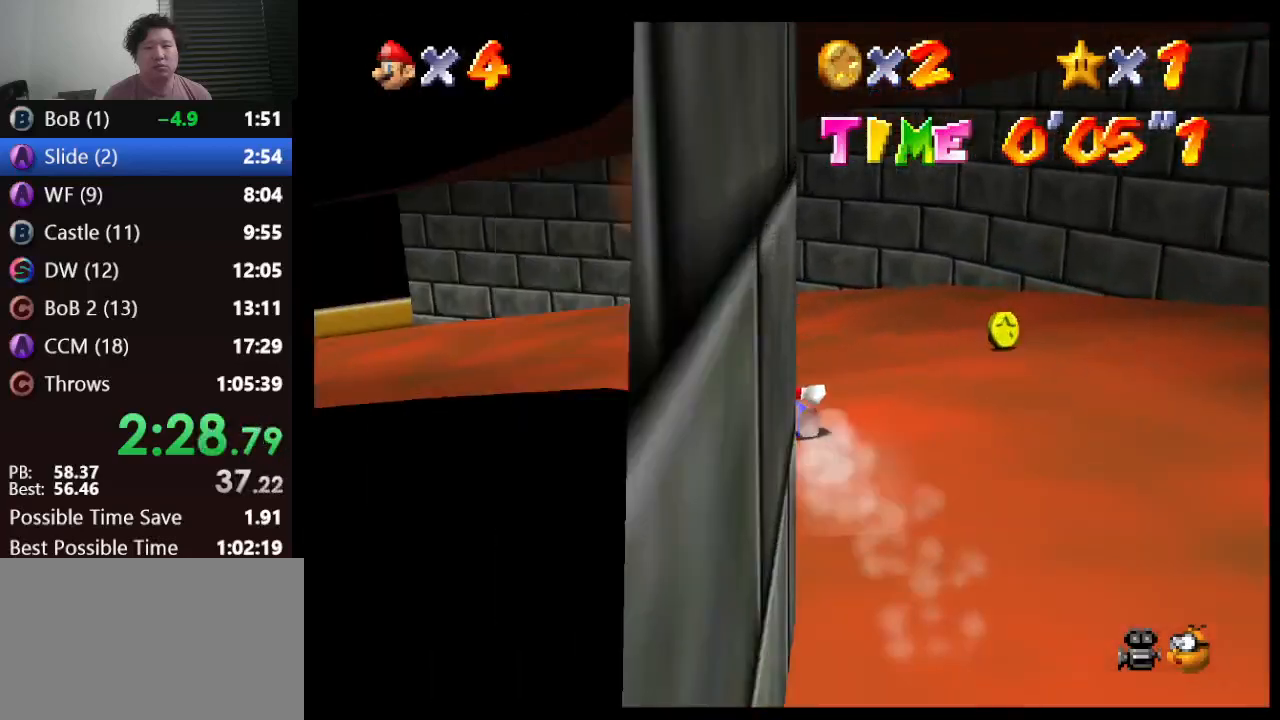
{"buttons": [], "left_stick": "up-left", "events": []}
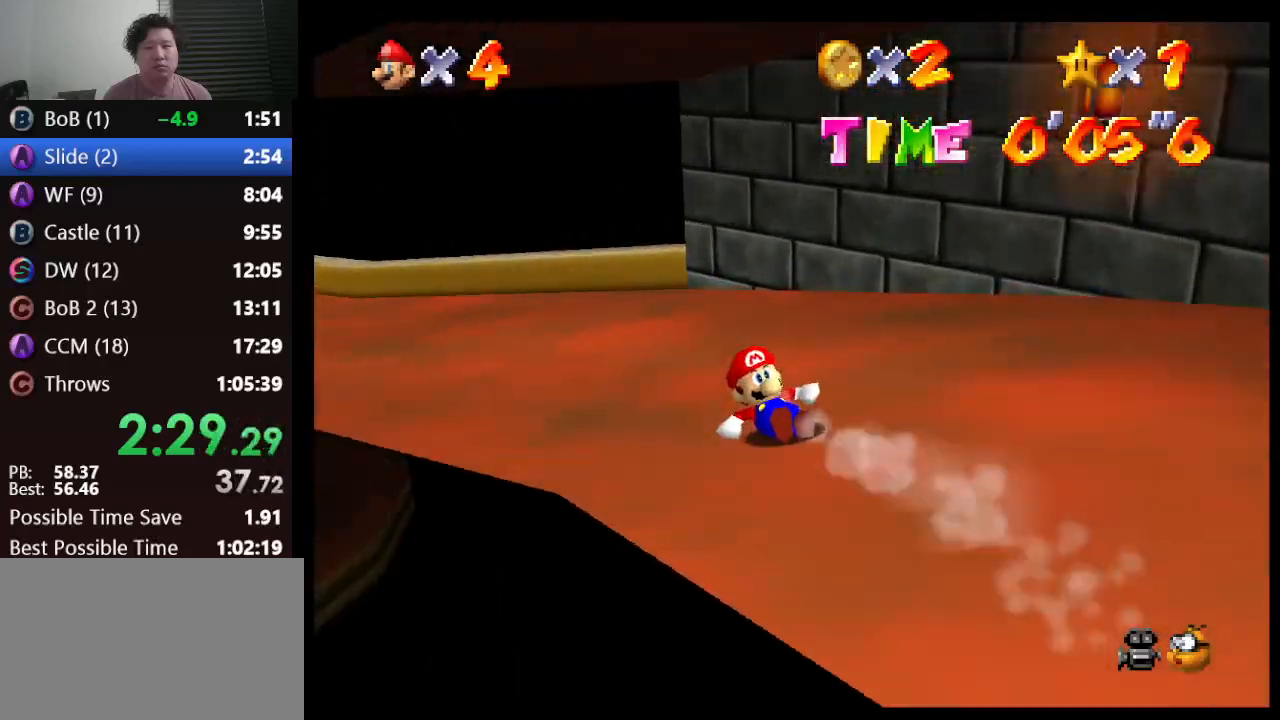
{"buttons": [], "left_stick": "left", "events": [[67, "left_stick", "up-right"], [300, "left_stick", "right"], [400, "left_stick", "down-left"], [500, "left_stick", "left"]]}
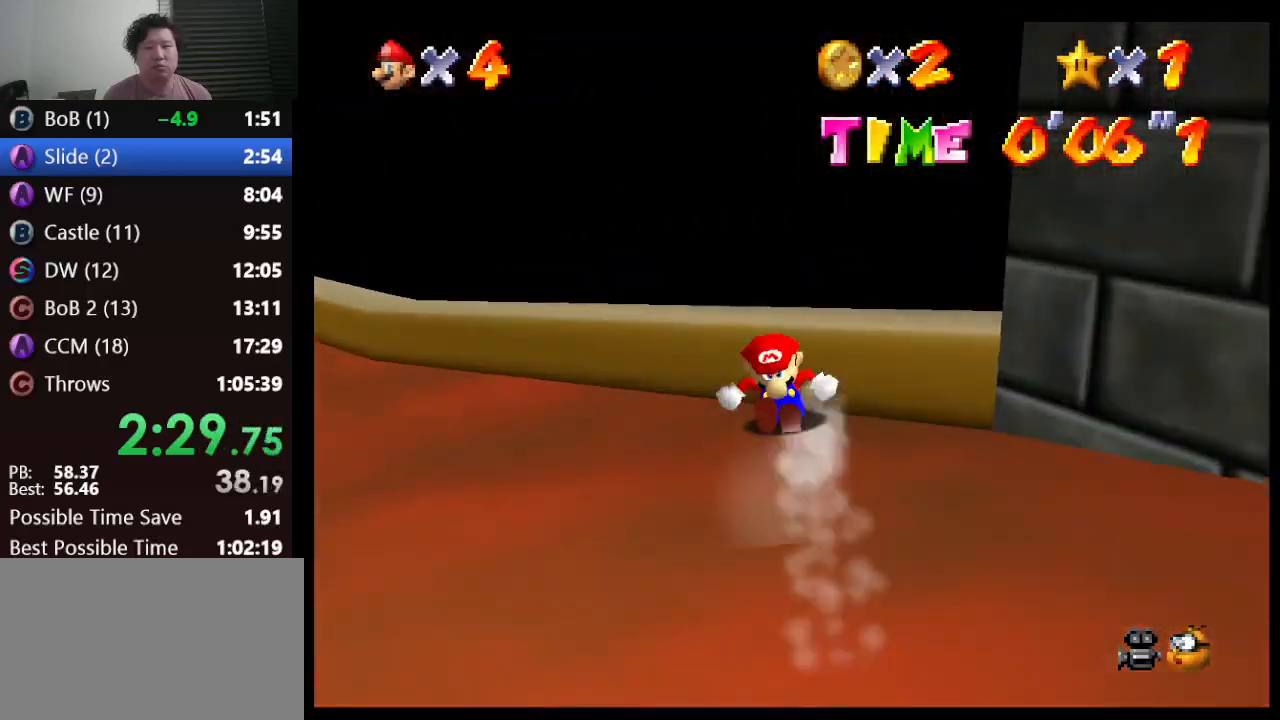
{"buttons": [], "left_stick": "up-left", "events": [[250, "A", "down"], [350, "A", "up"], [450, "left_stick", "up-left"]]}
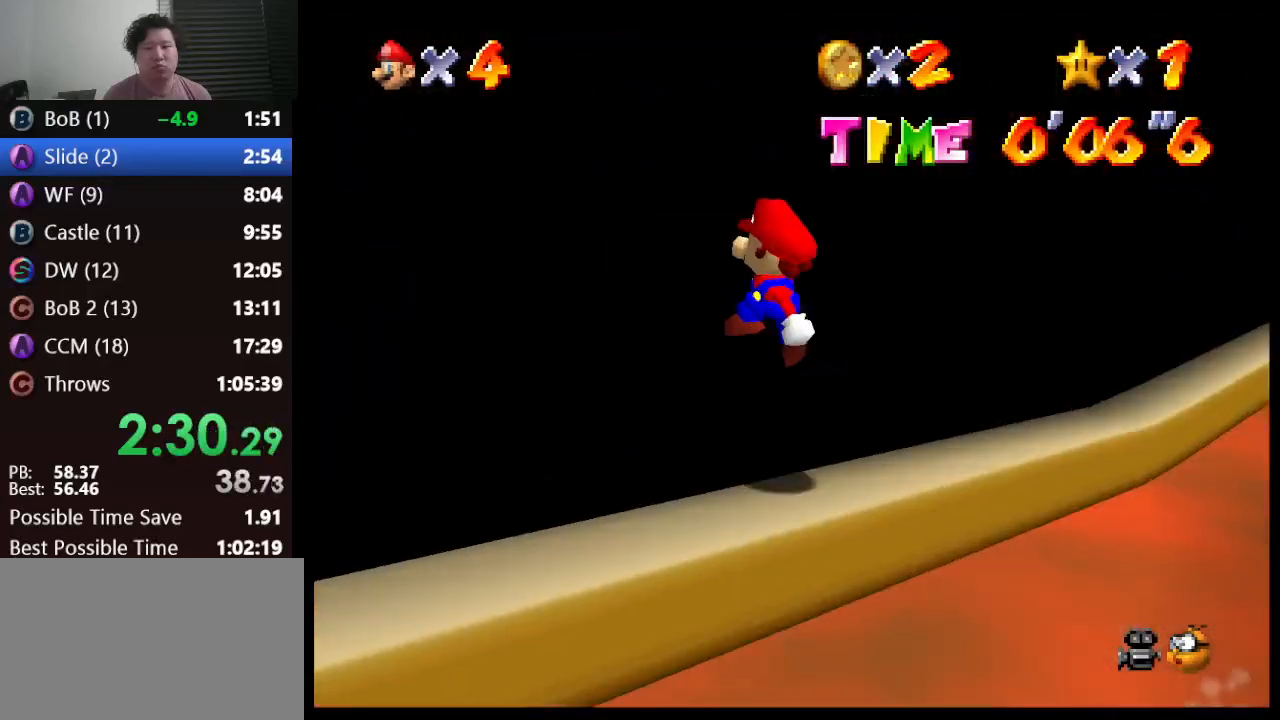
{"buttons": [], "left_stick": "up-left", "events": []}
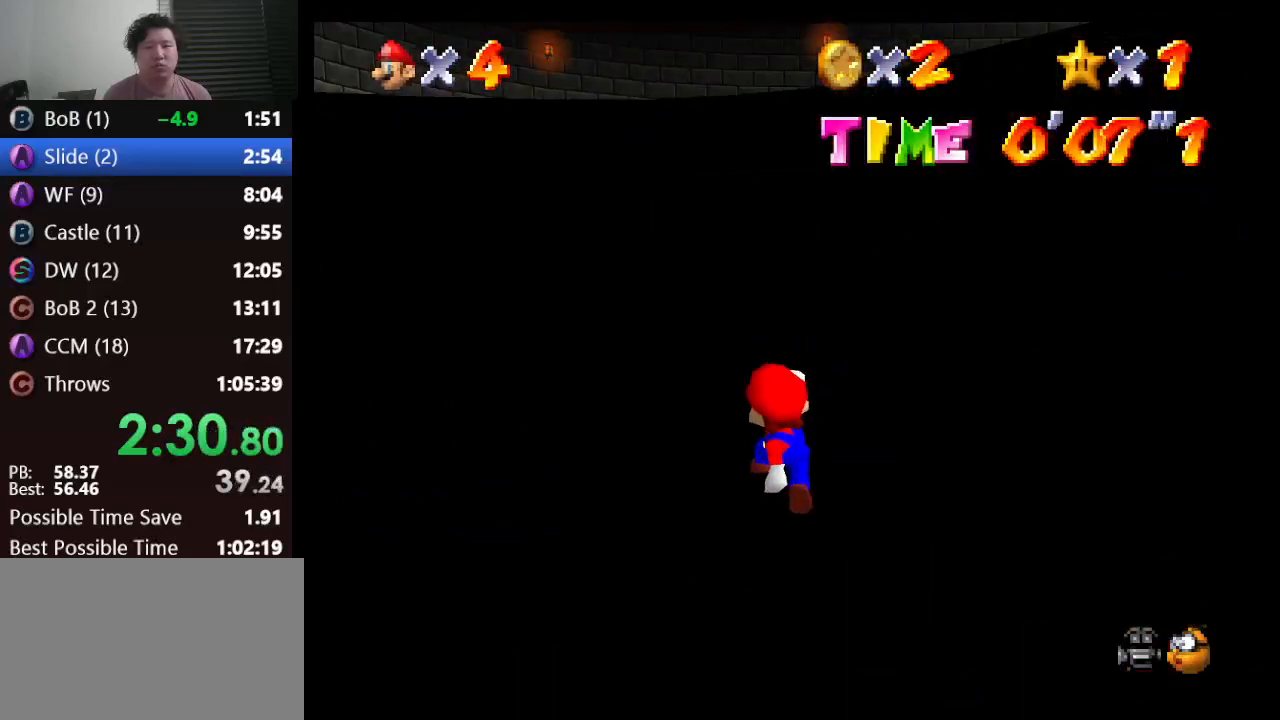
{"buttons": [], "left_stick": "up-left", "events": []}
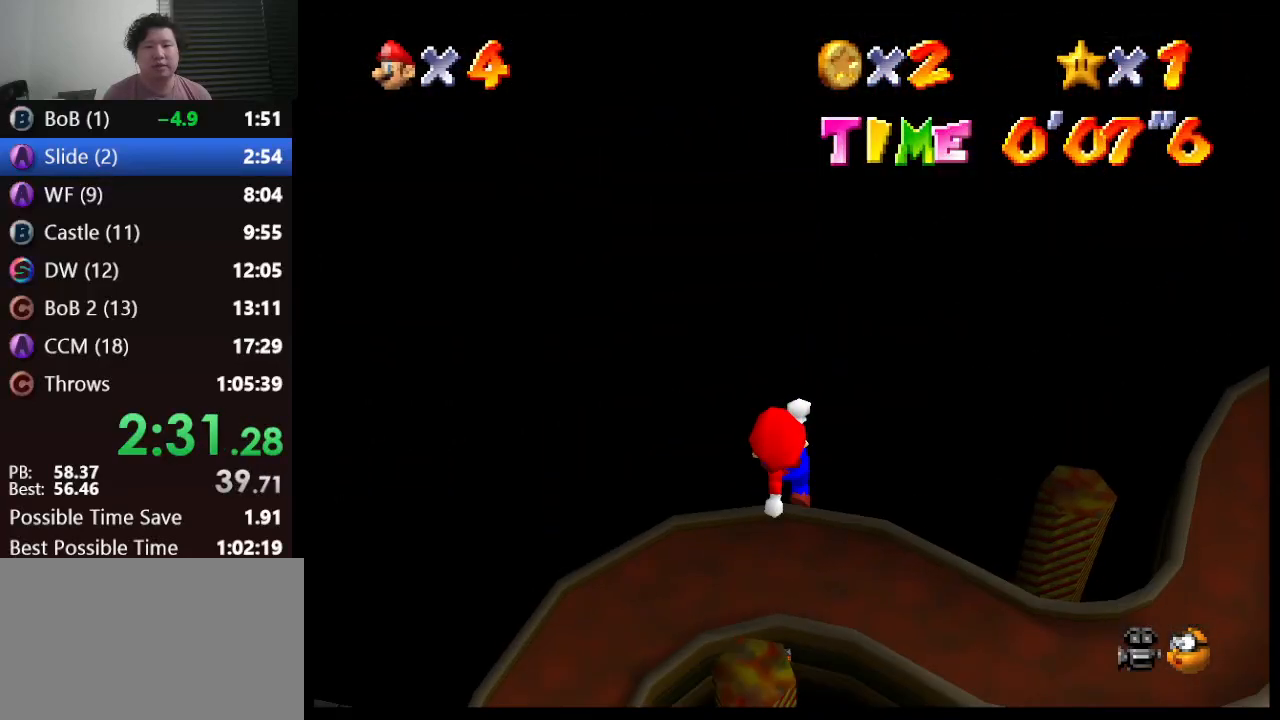
{"buttons": [], "left_stick": "up", "events": [[450, "left_stick", "up"]]}
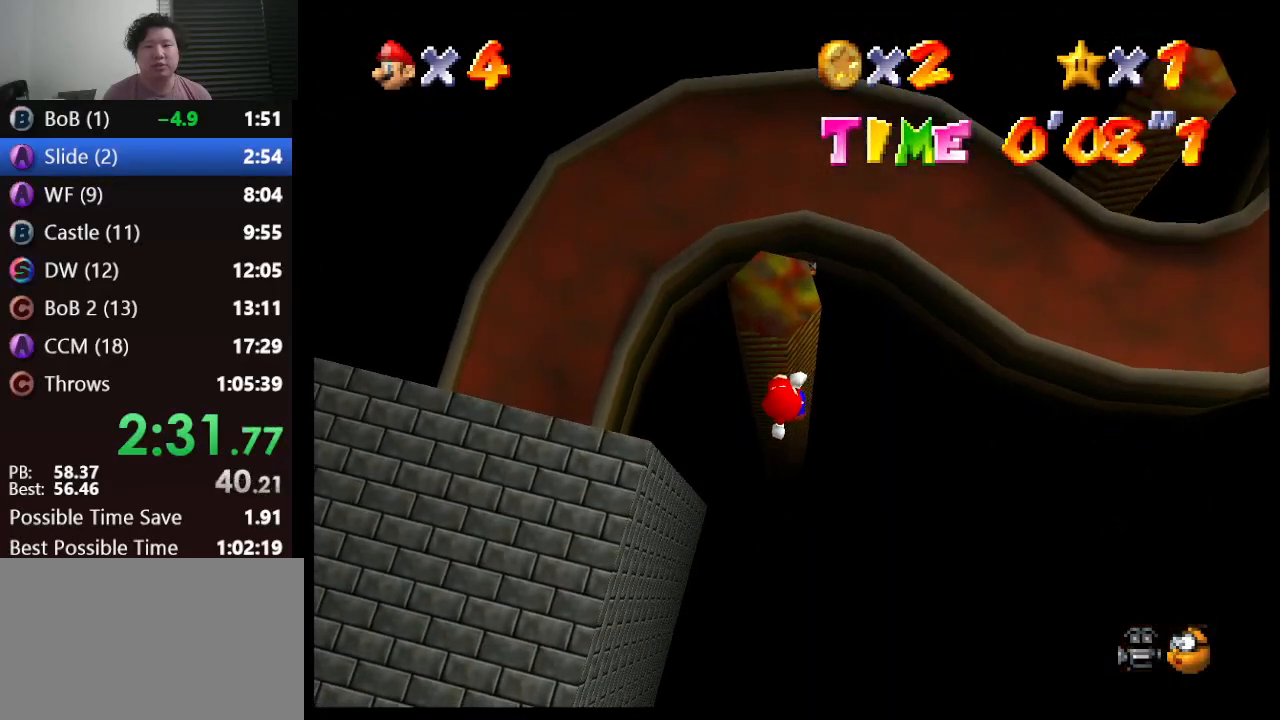
{"buttons": [], "left_stick": "up", "events": []}
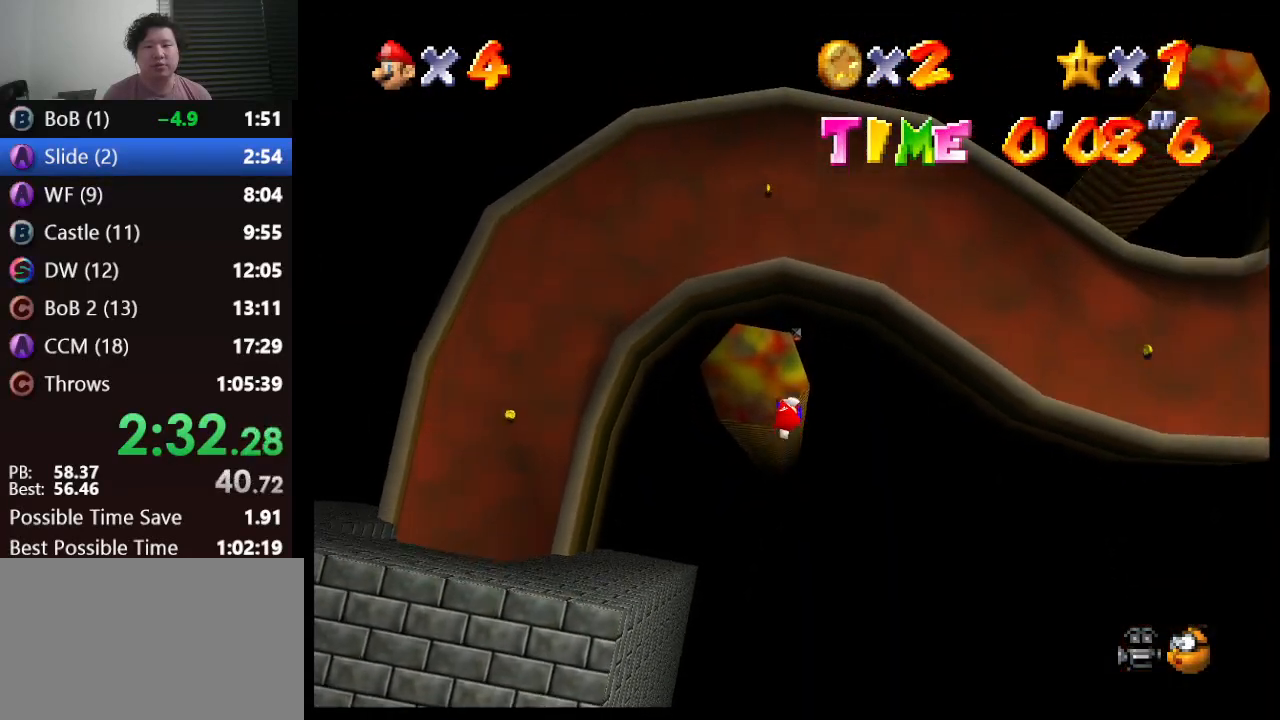
{"buttons": [], "left_stick": "down", "events": [[183, "left_stick", "down"]]}
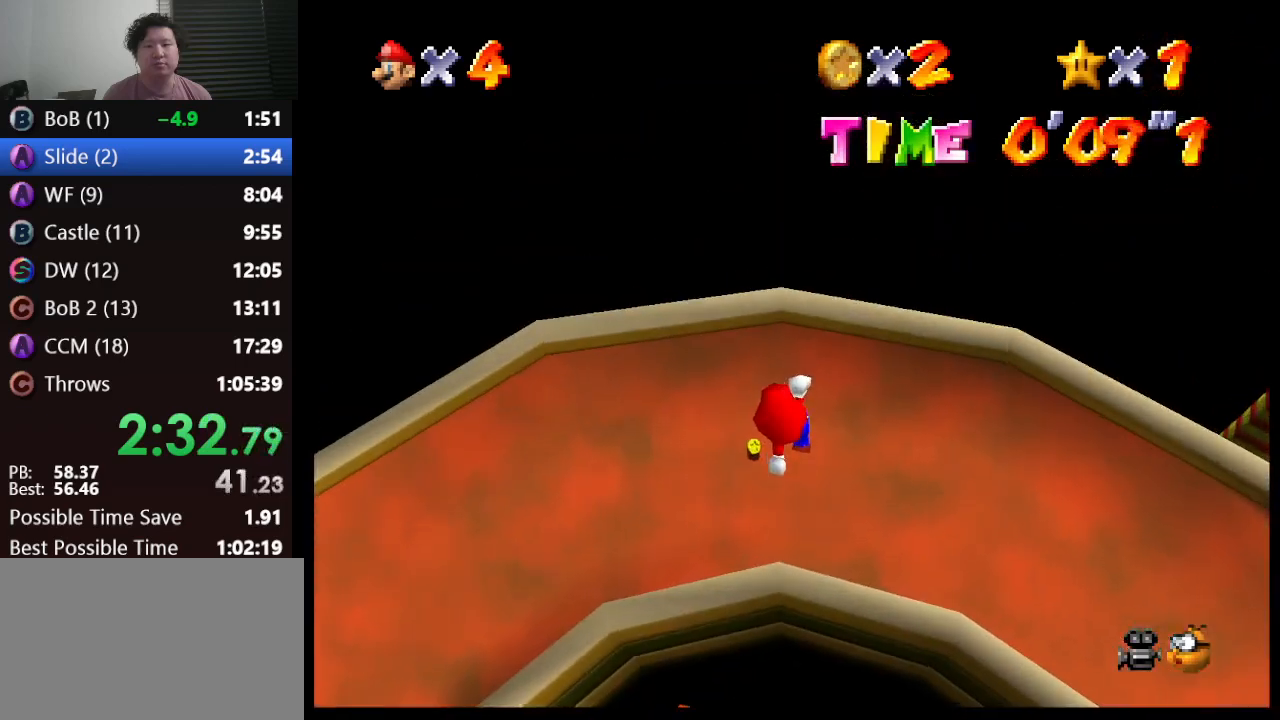
{"buttons": [], "left_stick": "center", "events": [[417, "left_stick", "center"]]}
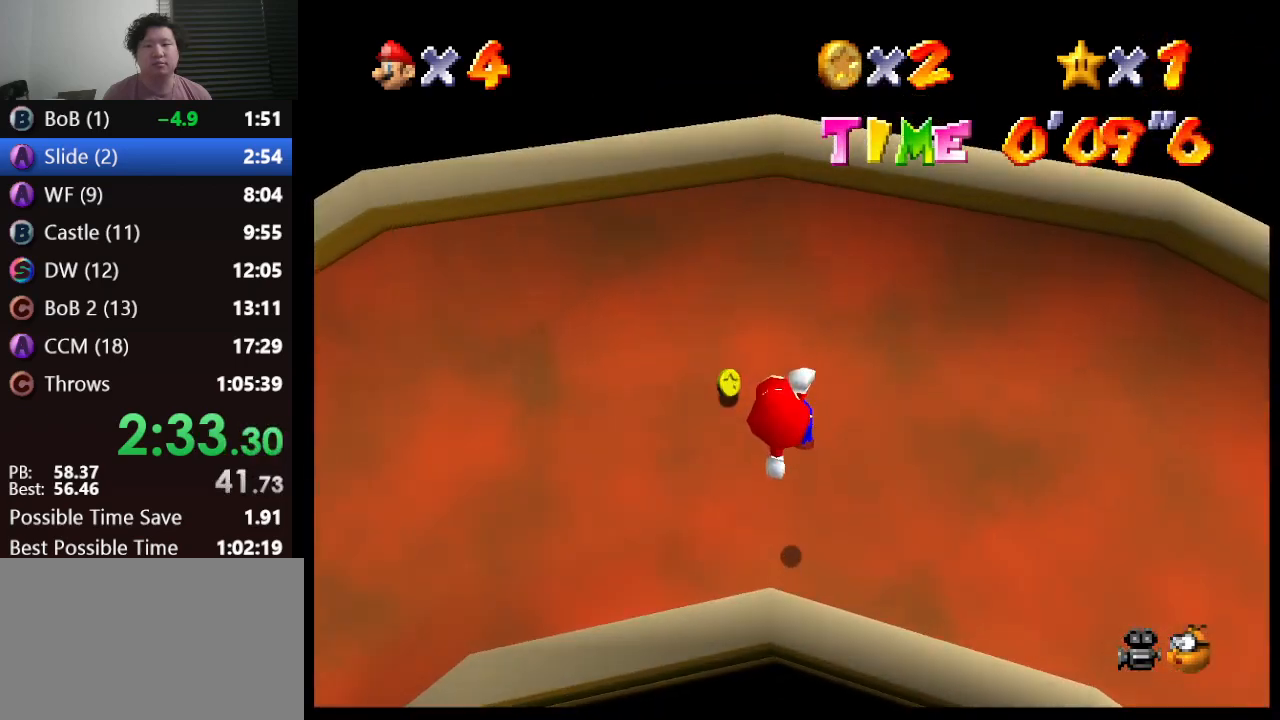
{"buttons": [], "left_stick": "left", "events": [[17, "B", "down"], [183, "B", "up"], [233, "left_stick", "down-left"], [350, "left_stick", "left"]]}
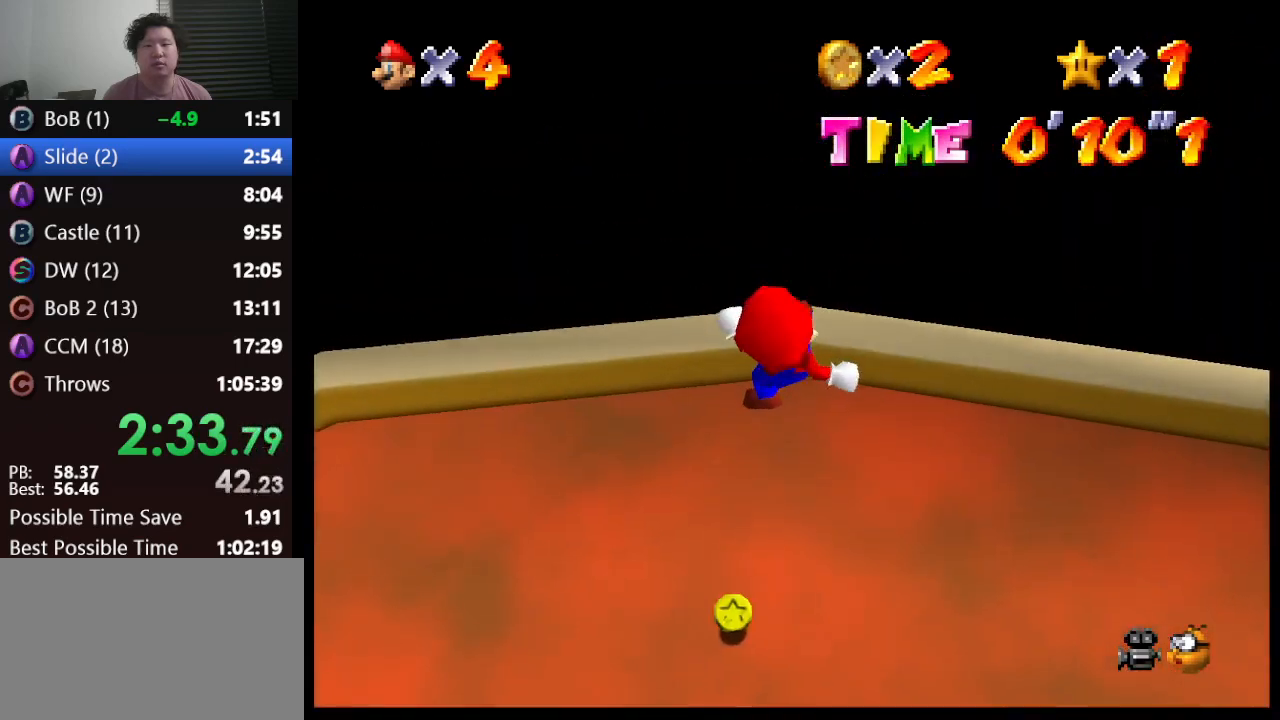
{"buttons": [], "left_stick": "up-left", "events": [[33, "left_stick", "up-left"]]}
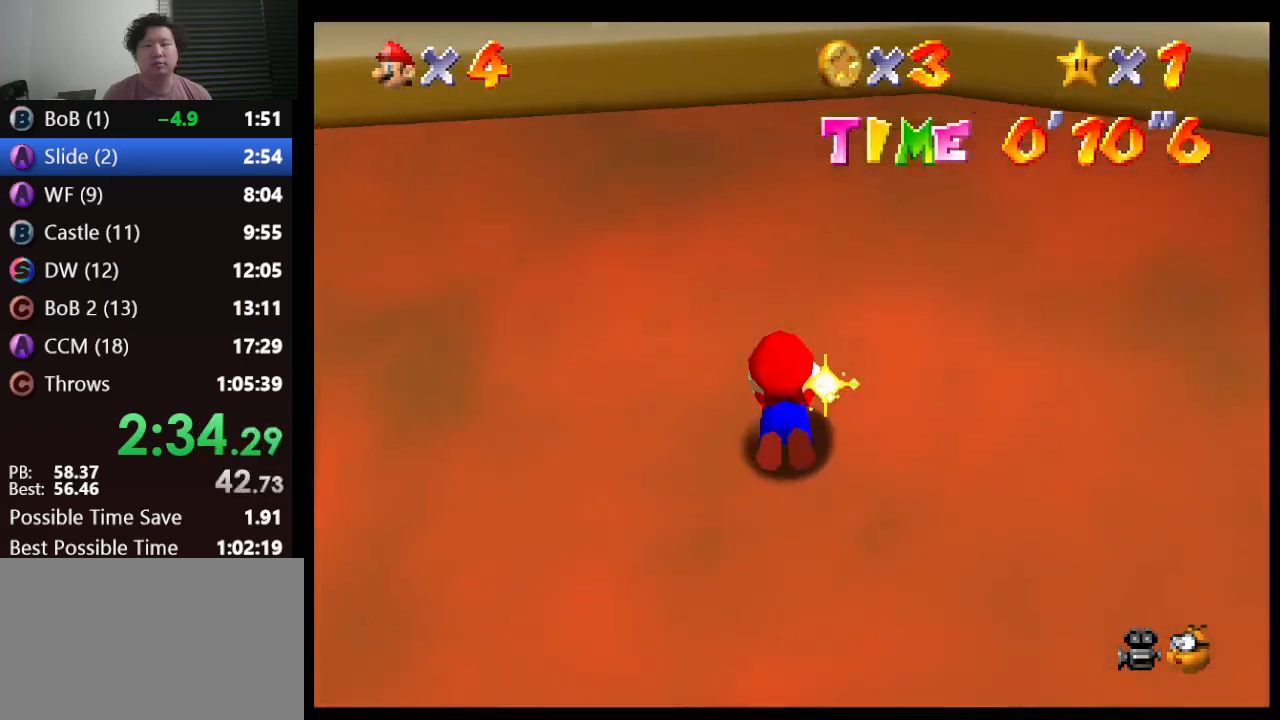
{"buttons": [], "left_stick": "up-left", "events": []}
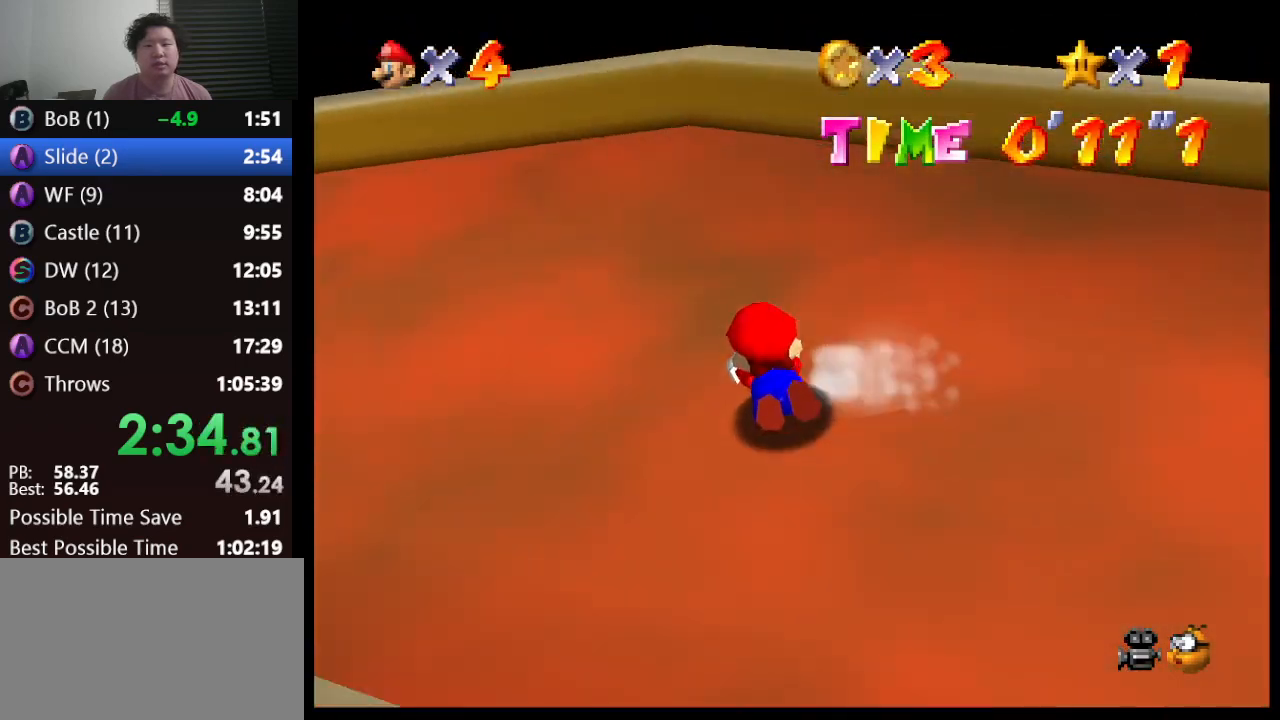
{"buttons": [], "left_stick": "up", "events": [[467, "left_stick", "up"]]}
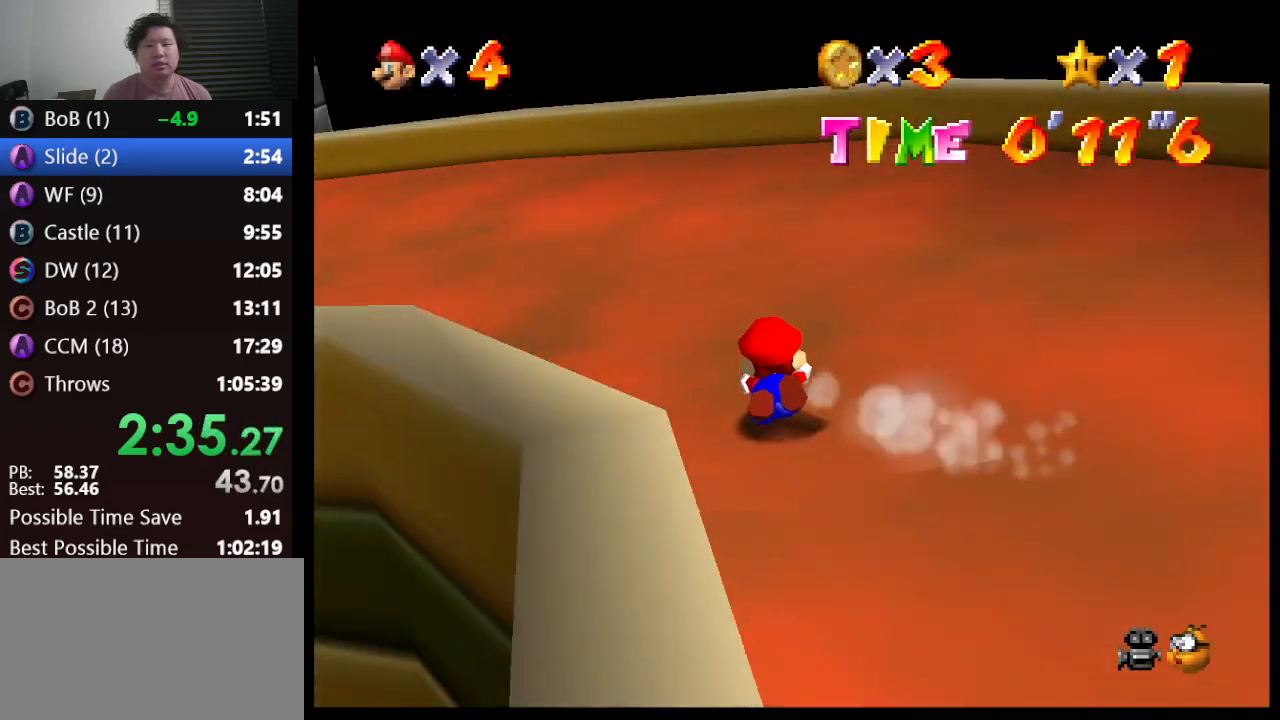
{"buttons": [], "left_stick": "up", "events": []}
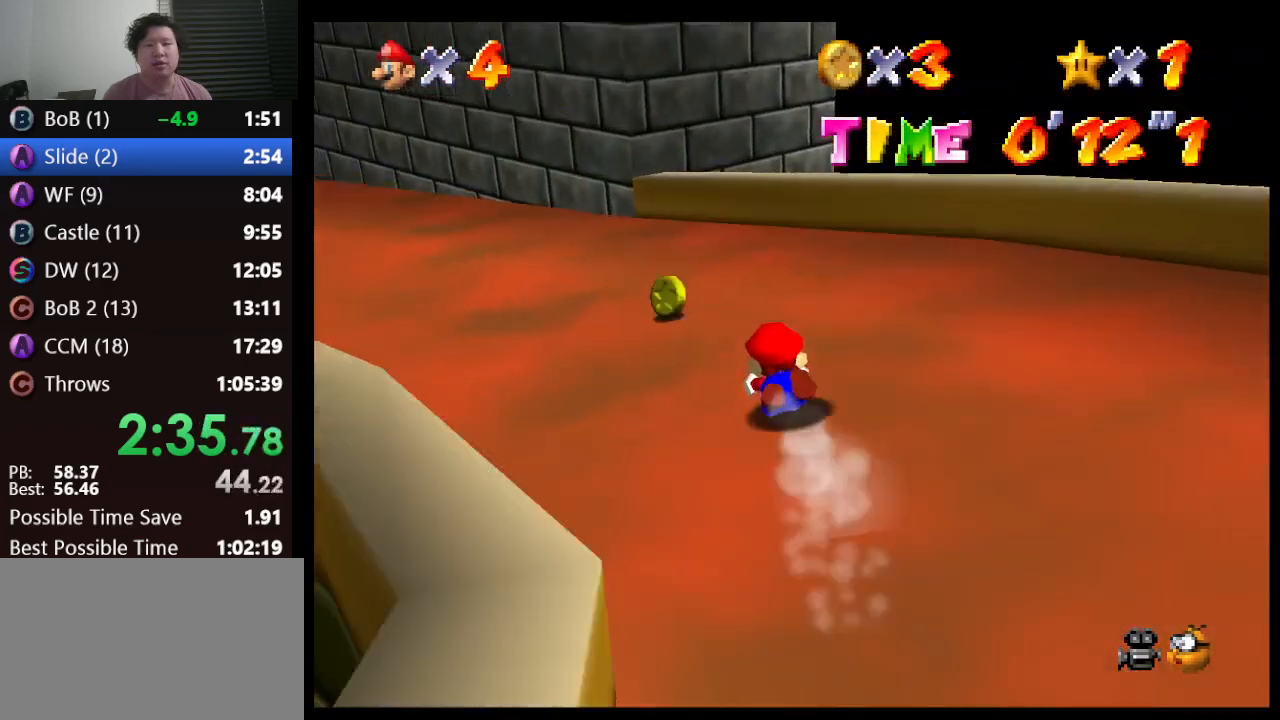
{"buttons": [], "left_stick": "up-left", "events": [[83, "left_stick", "up-left"]]}
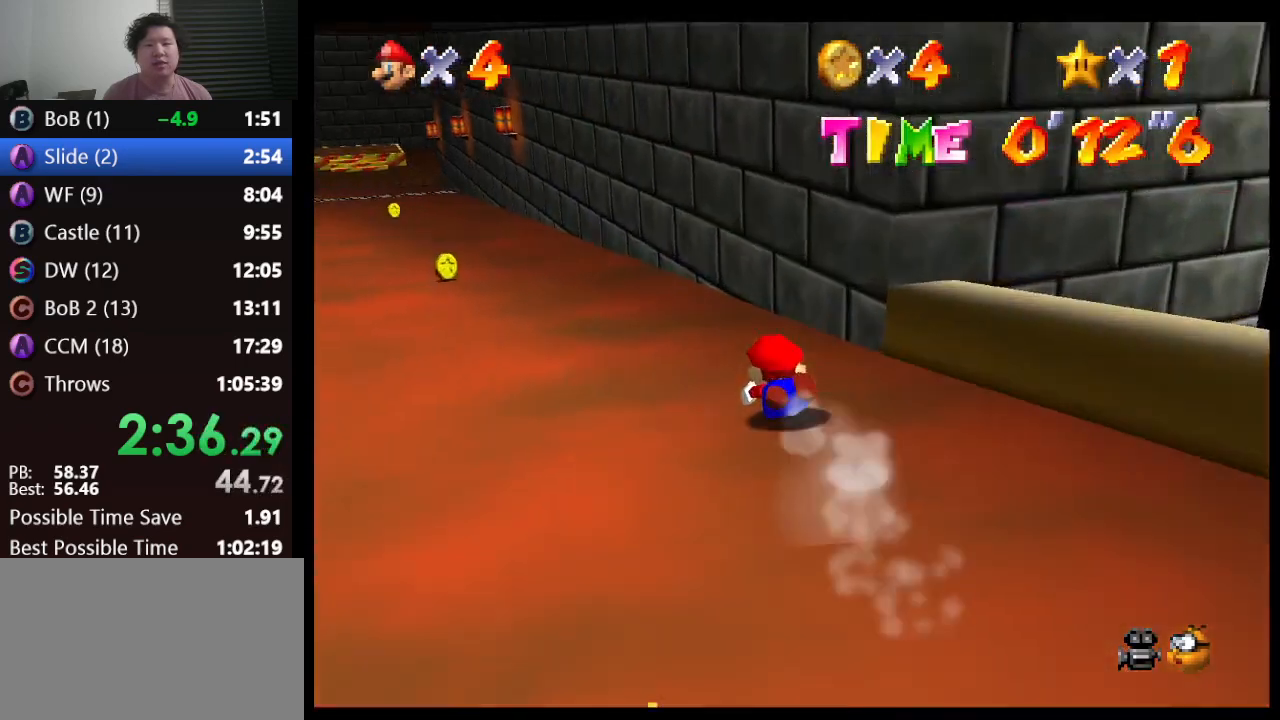
{"buttons": [], "left_stick": "up", "events": [[400, "left_stick", "up"]]}
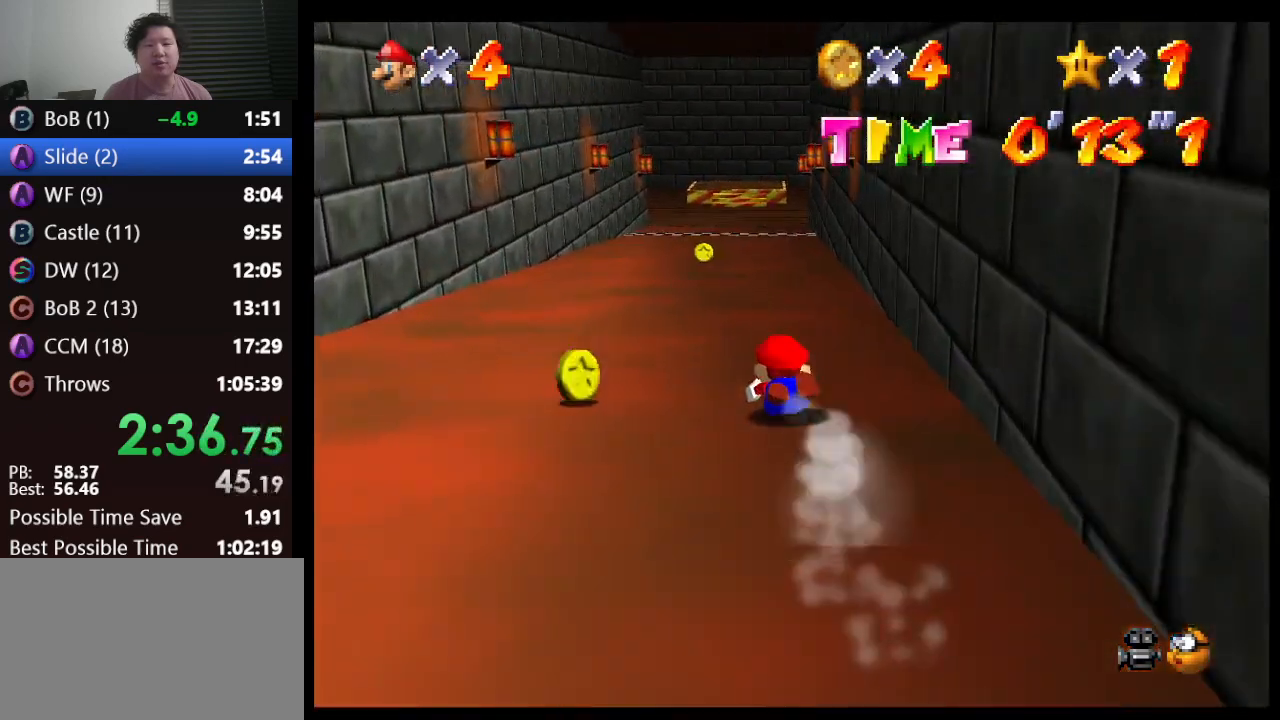
{"buttons": [], "left_stick": "up", "events": []}
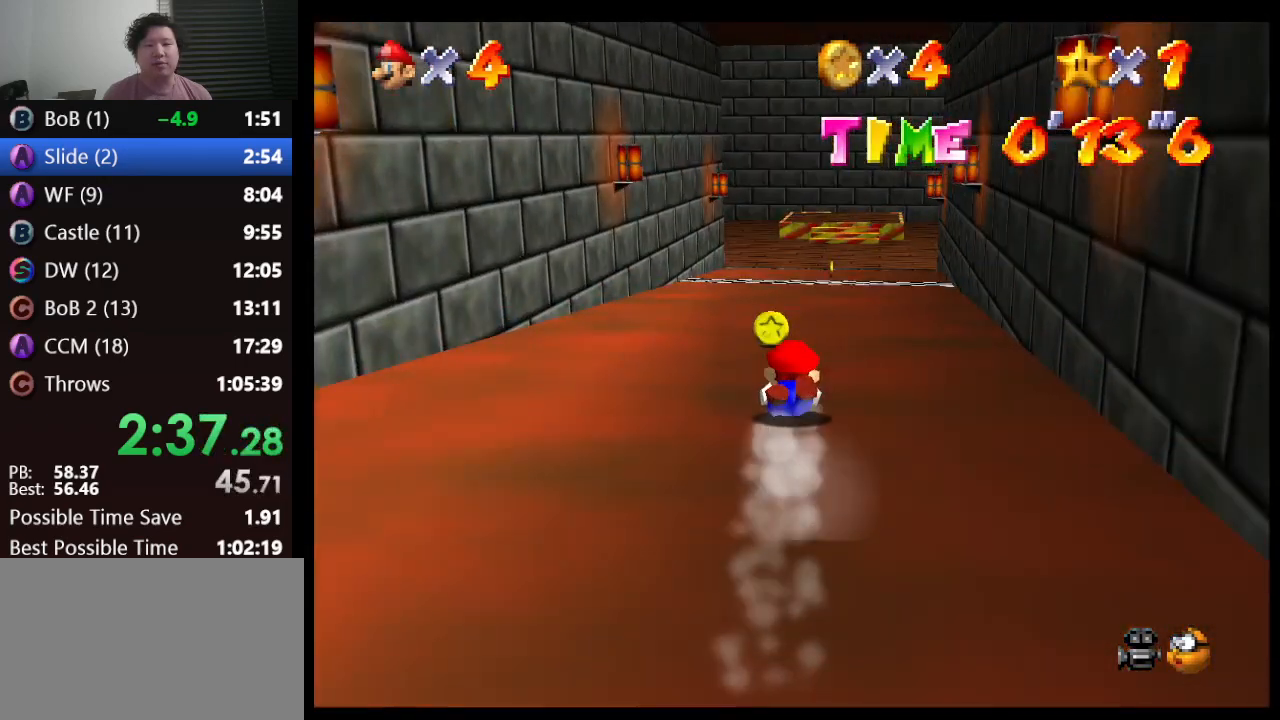
{"buttons": [], "left_stick": "up", "events": []}
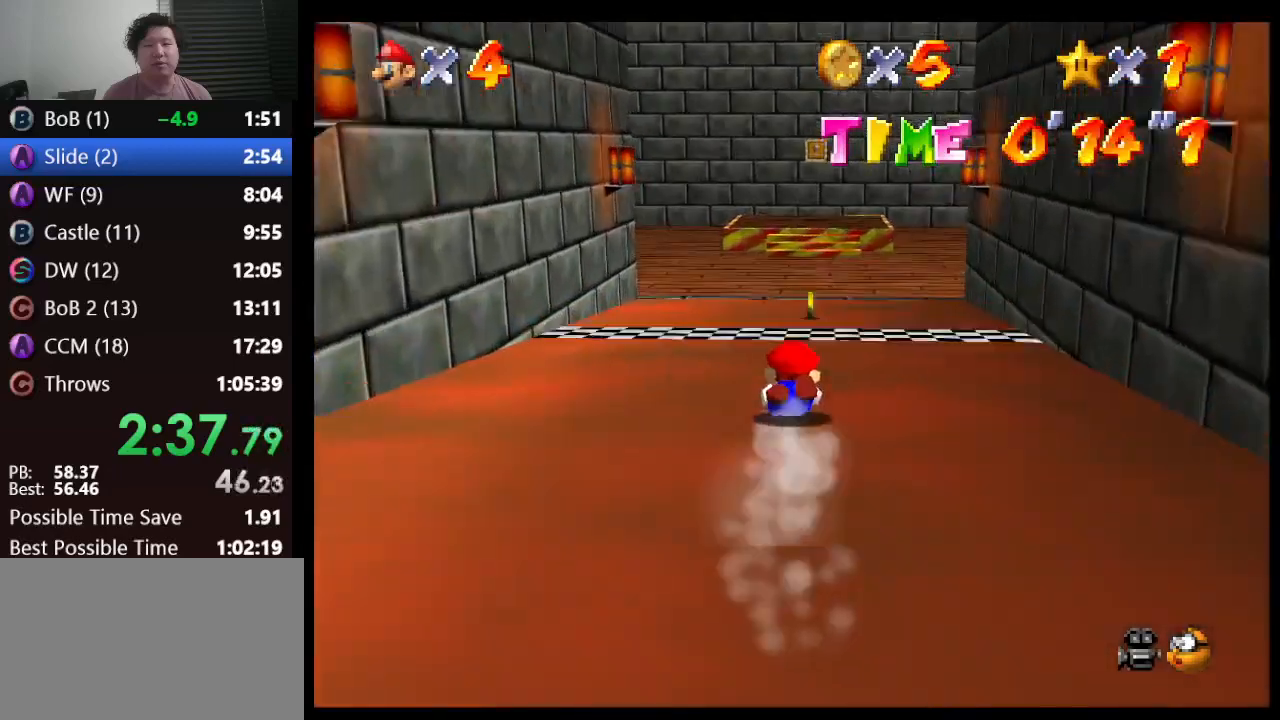
{"buttons": [], "left_stick": "up", "events": []}
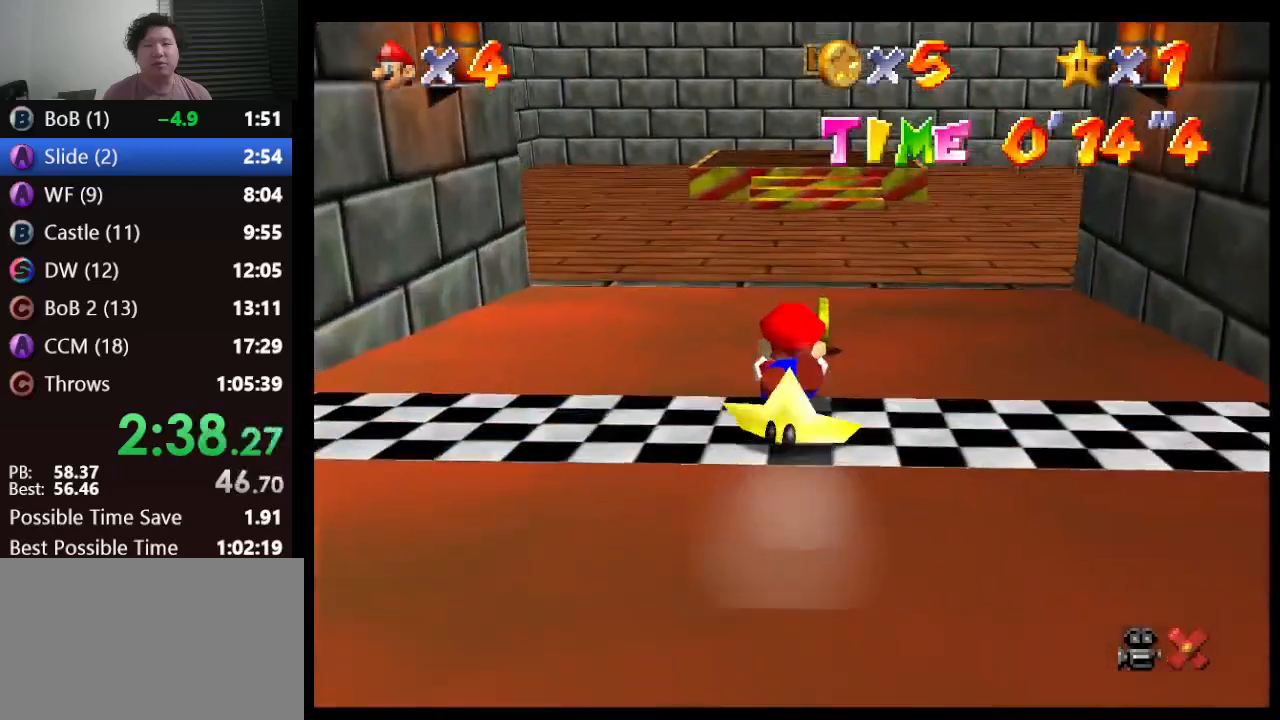
{"buttons": [], "left_stick": "center", "events": [[250, "left_stick", "center"]]}
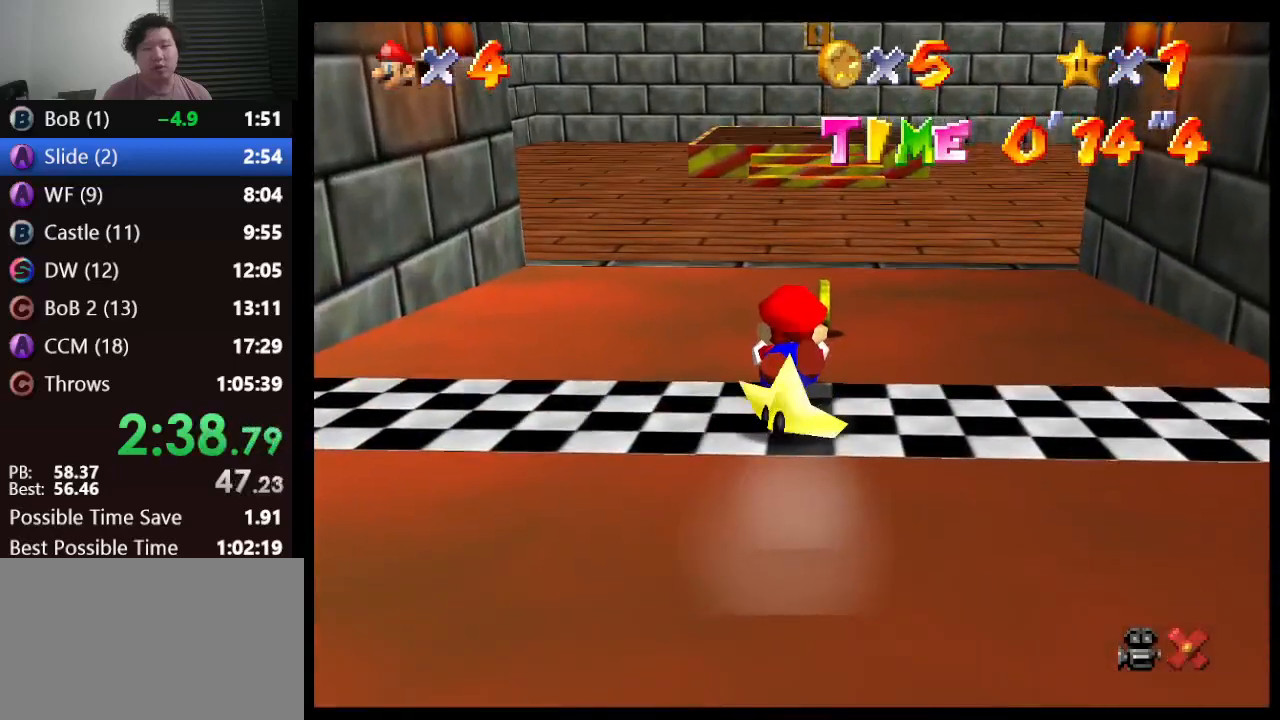
{"buttons": [], "left_stick": "up", "events": [[233, "left_stick", "up"]]}
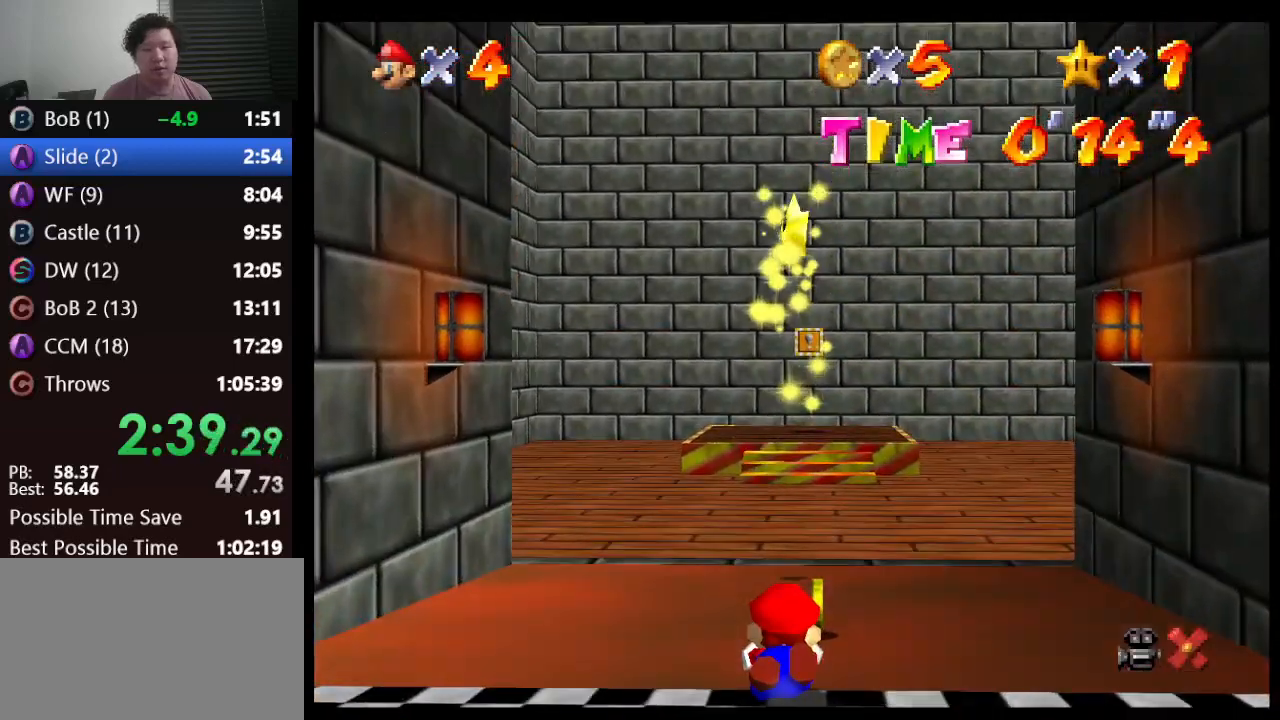
{"buttons": [], "left_stick": "up", "events": []}
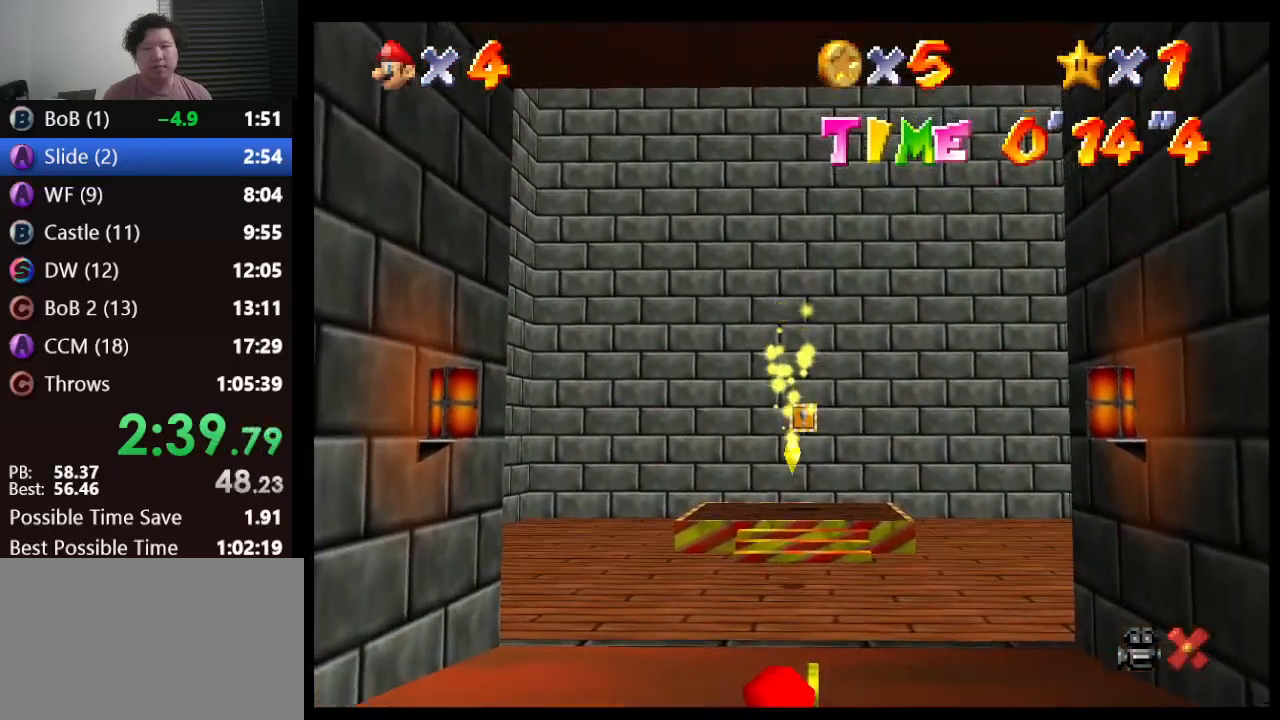
{"buttons": [], "left_stick": "up", "events": []}